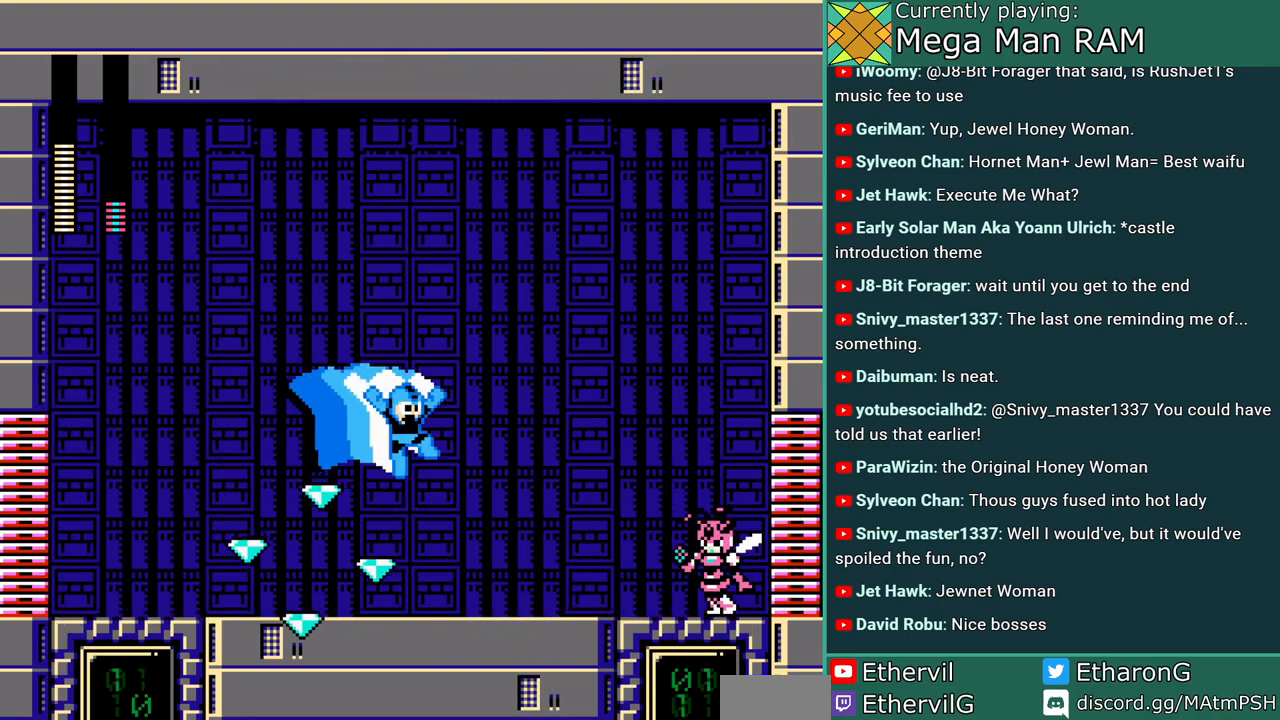
Gameplay with a controller; each line is a JSON object with the inputs held at the frame after it. "events" lists button and stick changes between this image and that frame as [ms after this image, input, new state], when the widget could be followed in between. Not read: L3 R3 START.
{"buttons": ["A", "DPAD_LEFT"], "events": [[200, "A", "up"], [217, "DPAD_RIGHT", "up"], [267, "A", "down"], [367, "DPAD_LEFT", "down"]]}
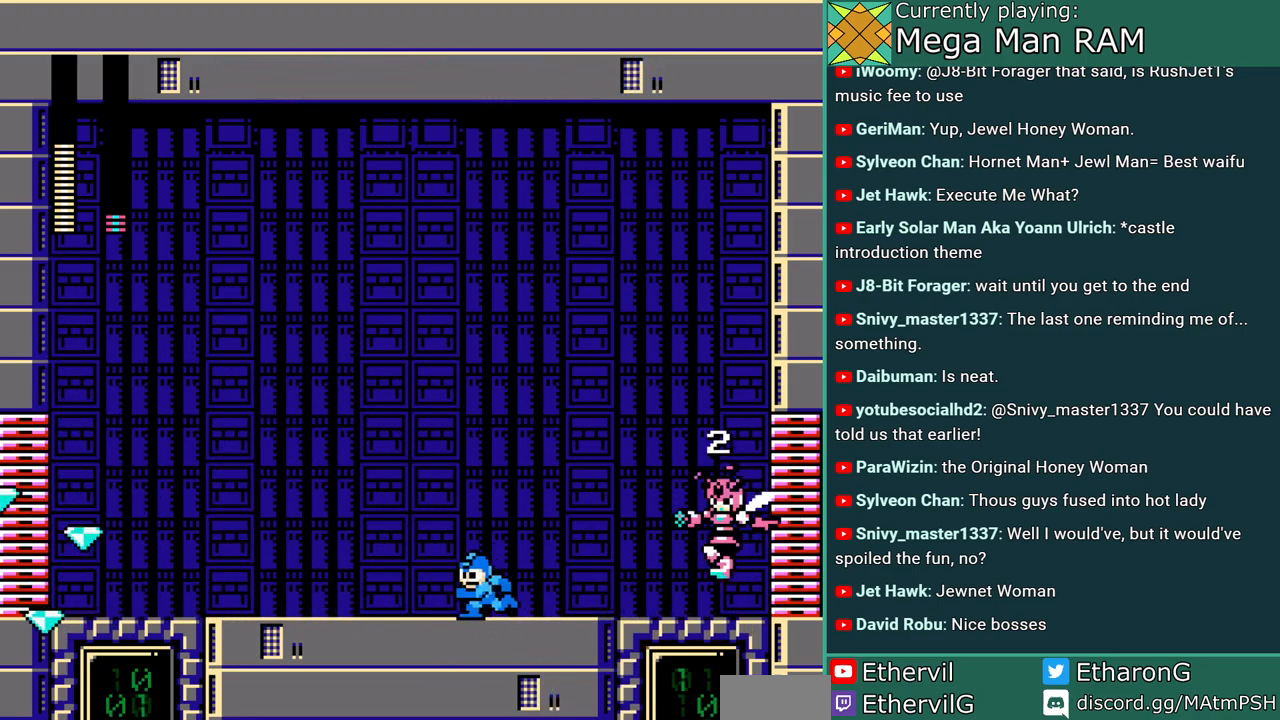
{"buttons": ["A", "B", "DPAD_RIGHT"], "events": [[367, "DPAD_LEFT", "up"], [383, "B", "down"], [383, "DPAD_RIGHT", "down"]]}
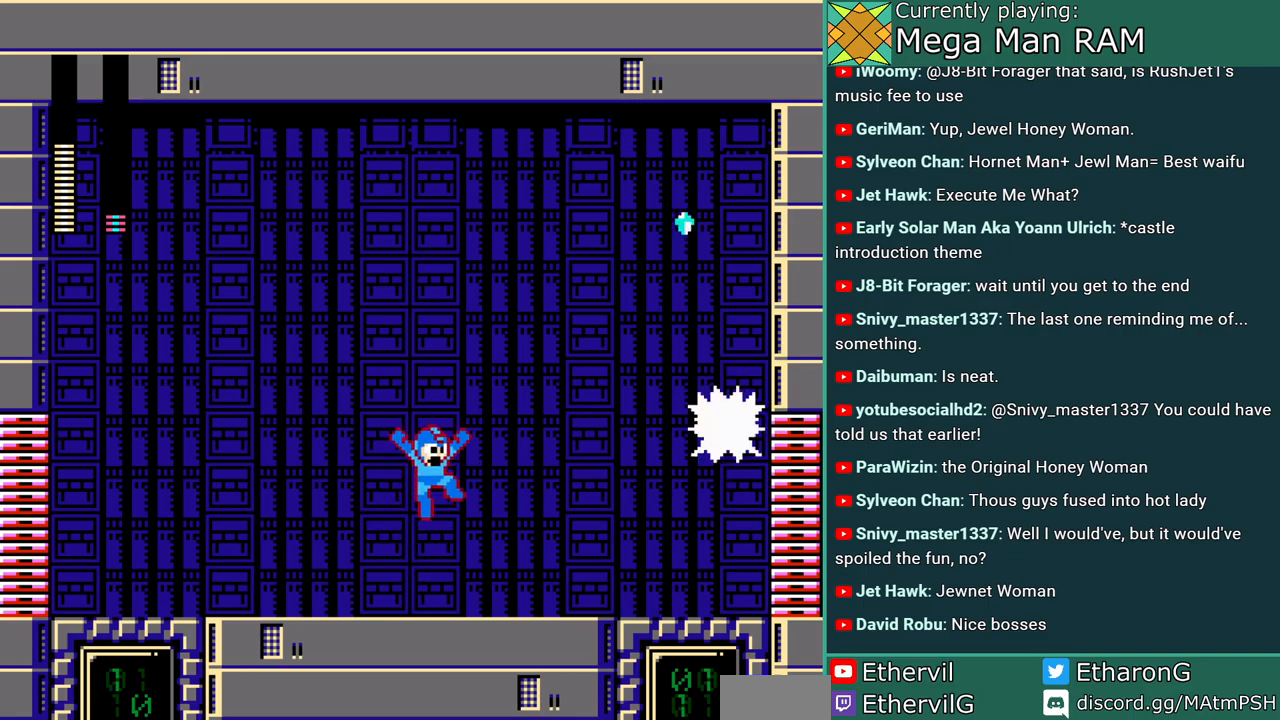
{"buttons": ["A", "DPAD_LEFT"], "events": [[100, "A", "up"], [183, "A", "down"], [200, "B", "up"], [250, "DPAD_RIGHT", "up"], [283, "DPAD_LEFT", "down"]]}
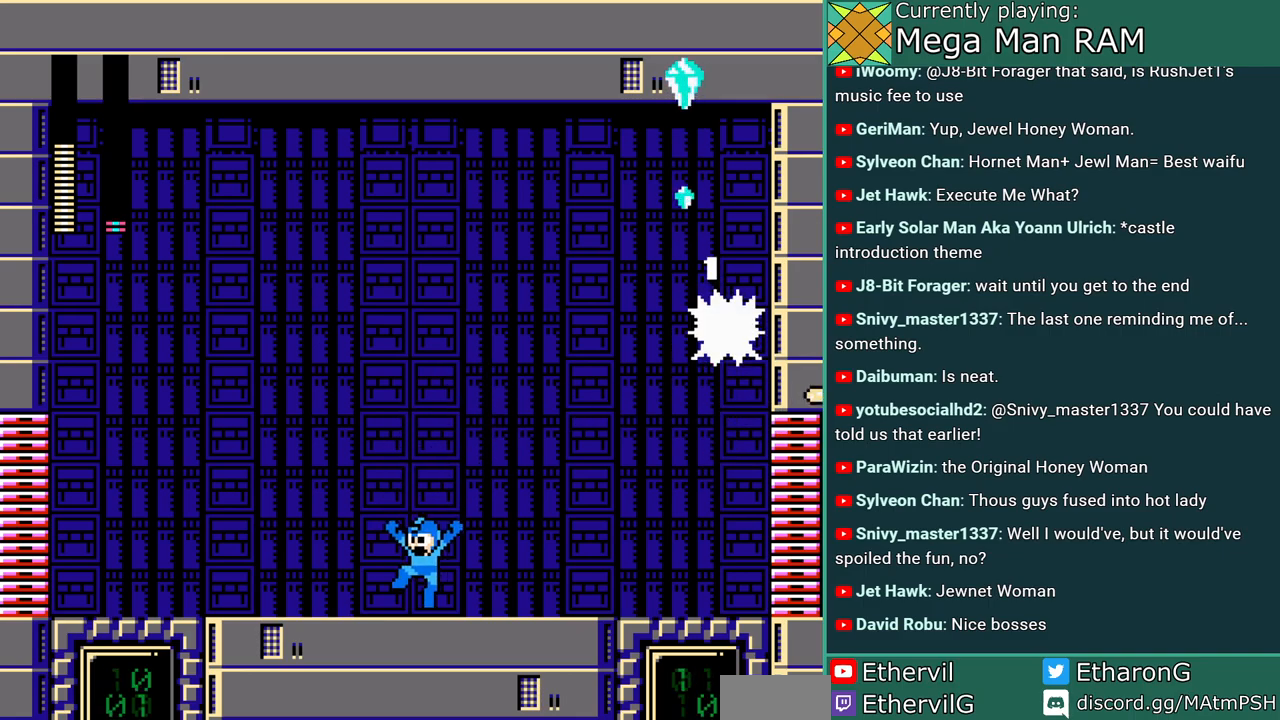
{"buttons": ["A", "DPAD_LEFT"], "events": []}
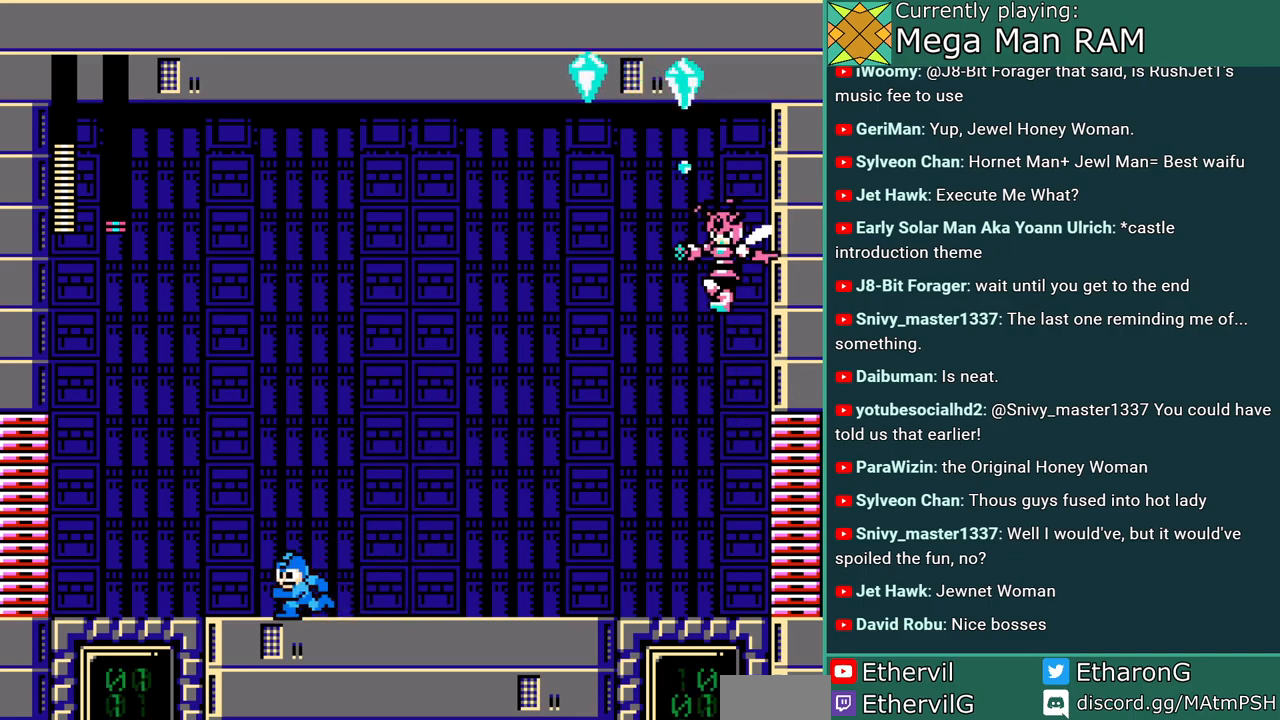
{"buttons": ["A", "DPAD_RIGHT"], "events": [[333, "DPAD_LEFT", "up"], [417, "DPAD_RIGHT", "down"]]}
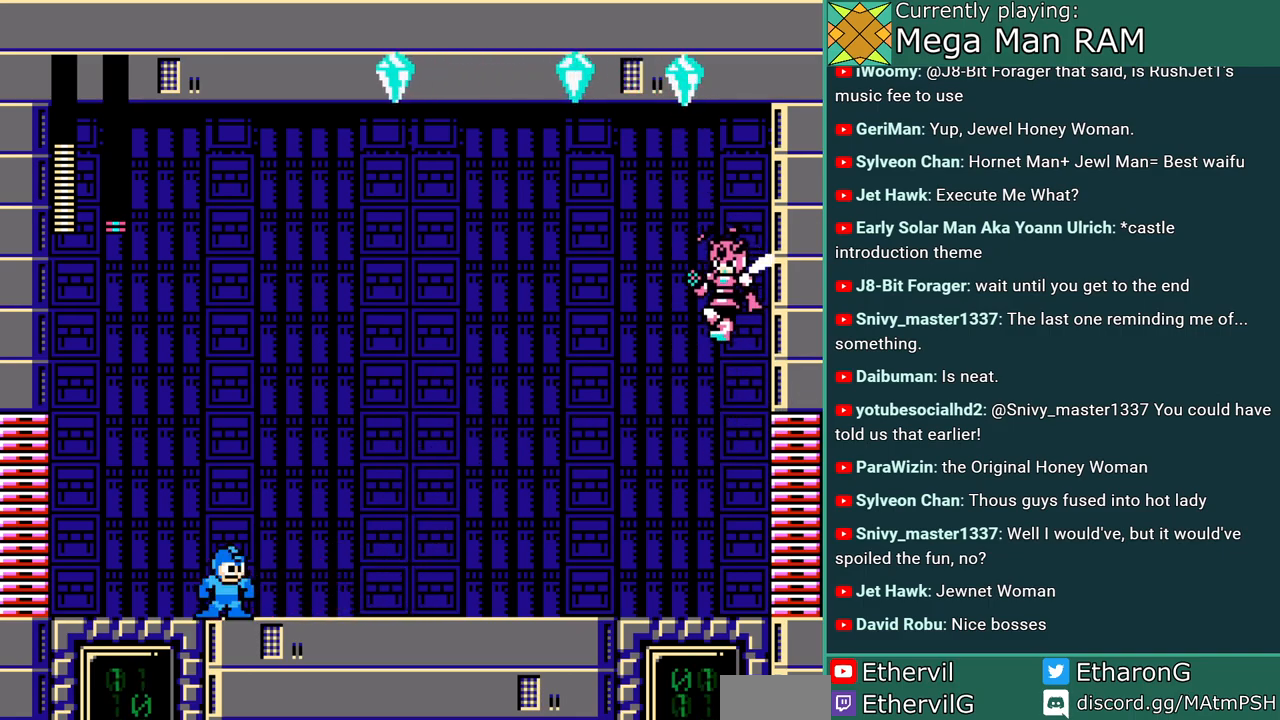
{"buttons": ["A", "DPAD_RIGHT"], "events": [[117, "C", "down"], [267, "B", "down"], [383, "A", "up"], [417, "C", "up"], [433, "B", "up"], [467, "A", "down"]]}
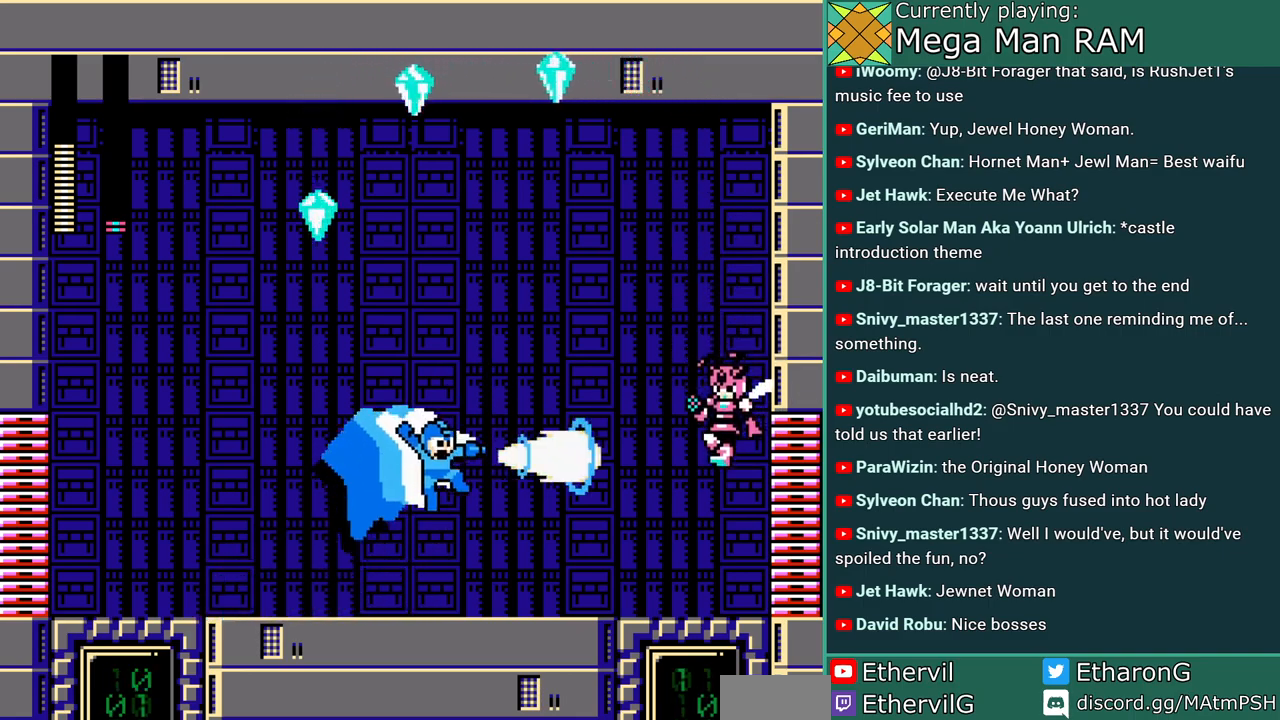
{"buttons": ["DPAD_RIGHT"], "events": [[67, "A", "up"]]}
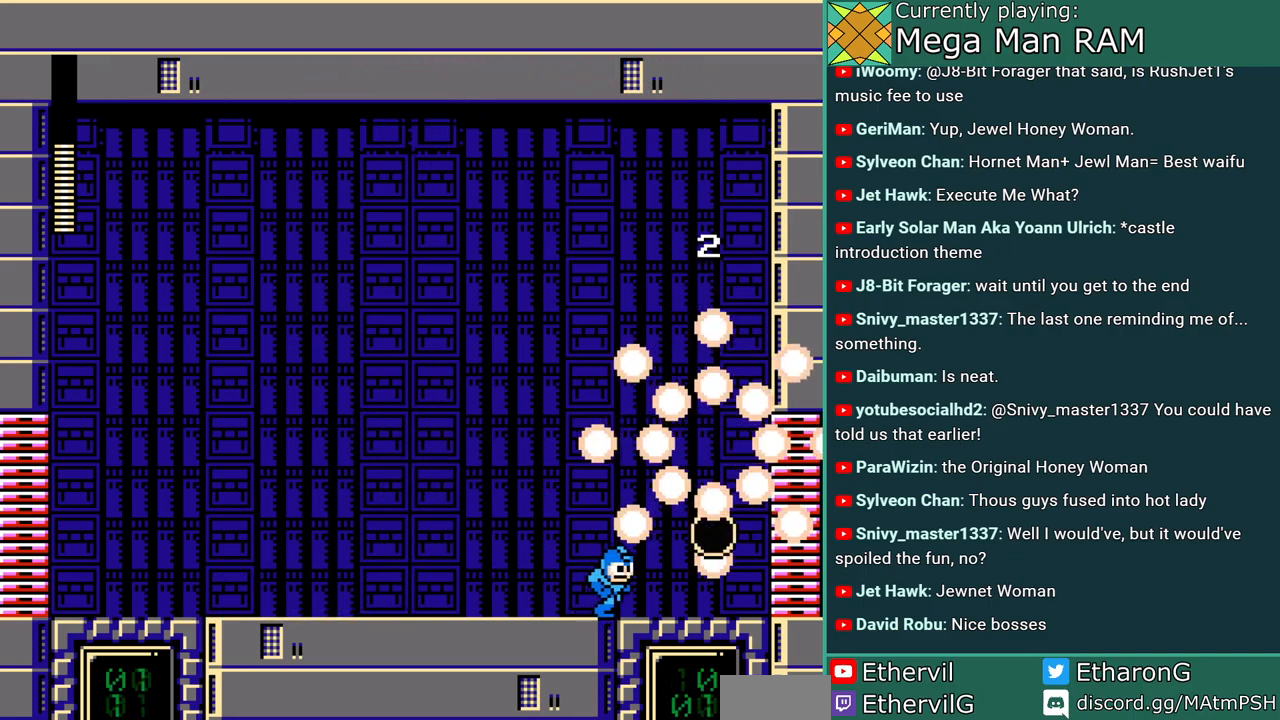
{"buttons": ["DPAD_RIGHT"], "events": []}
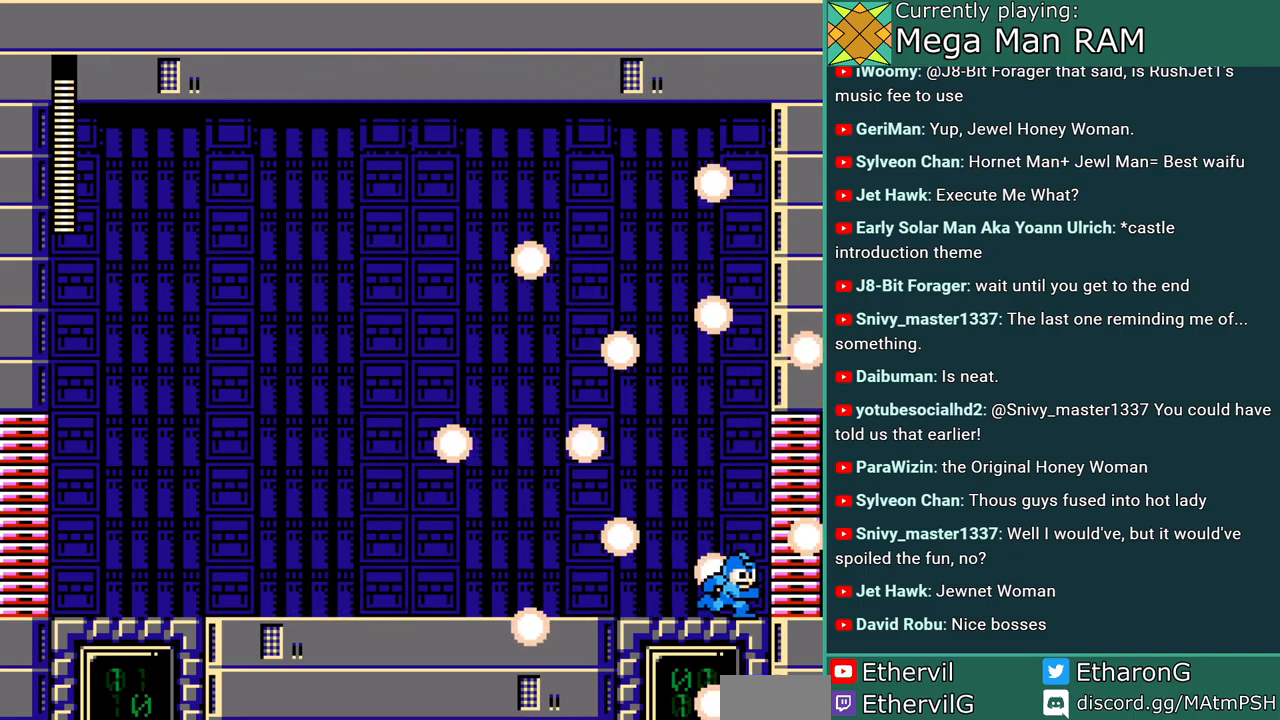
{"buttons": [], "events": [[350, "DPAD_RIGHT", "up"]]}
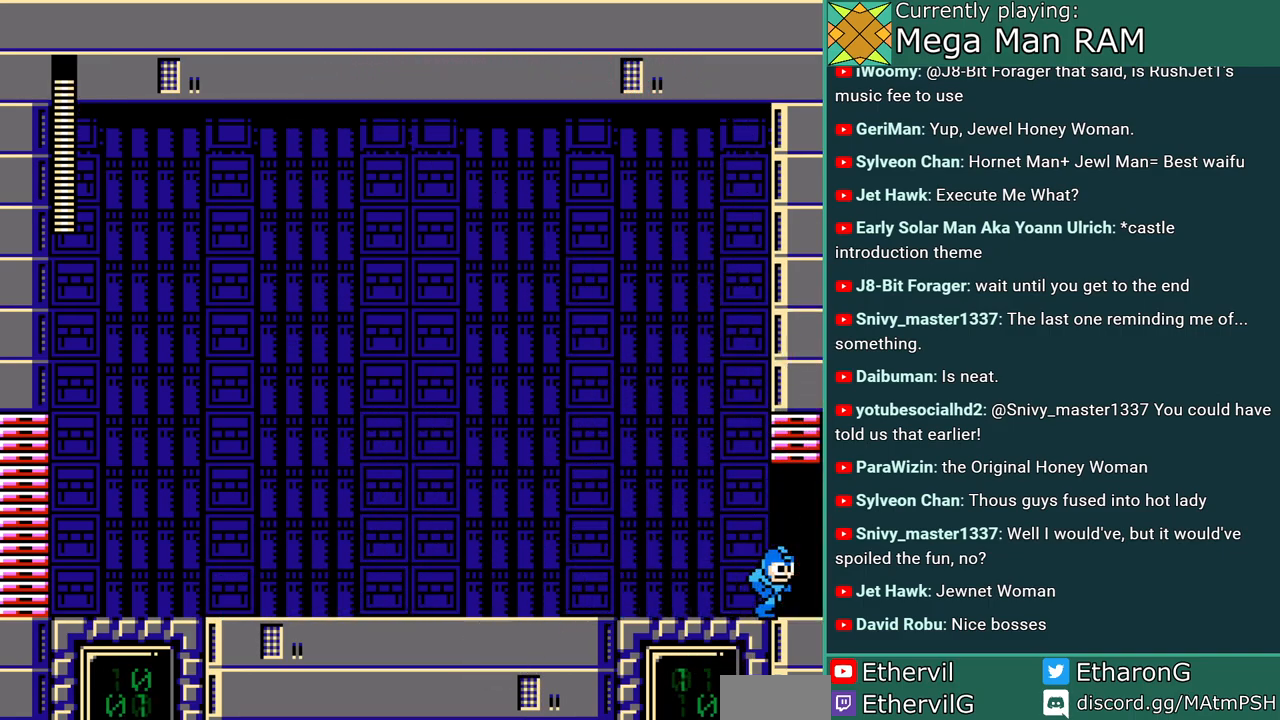
{"buttons": [], "events": []}
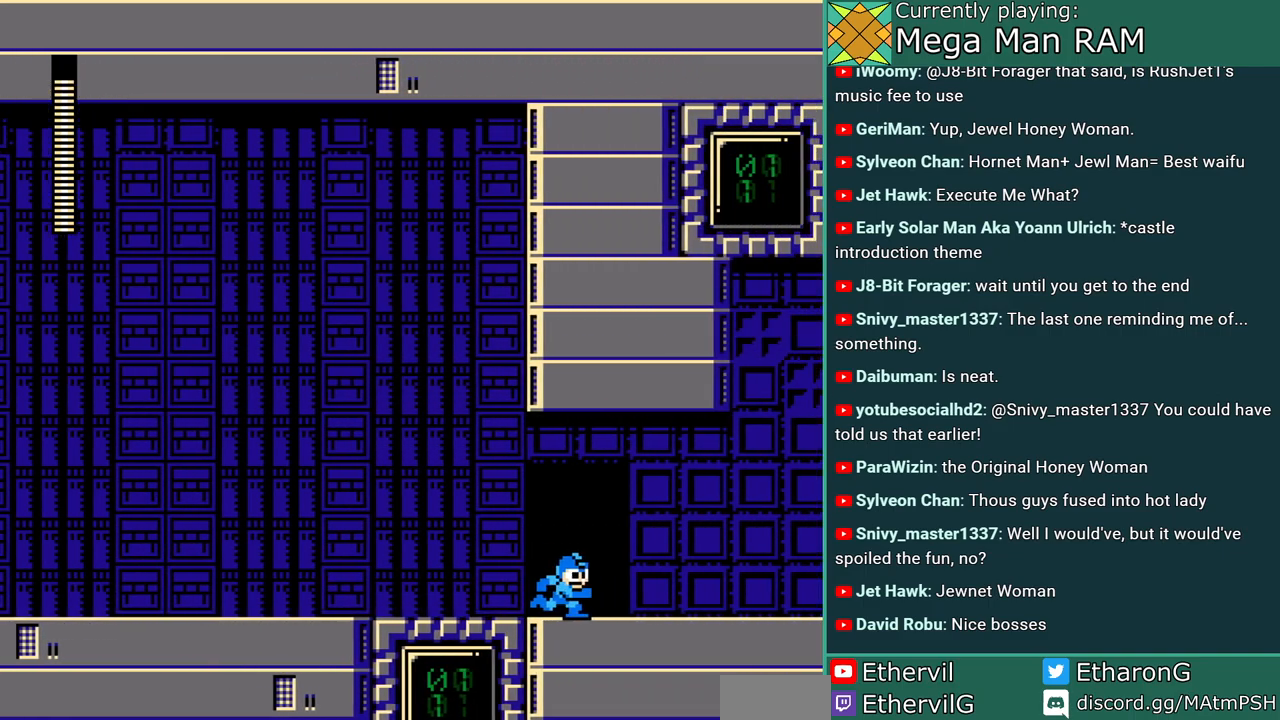
{"buttons": ["A", "DPAD_RIGHT"], "events": [[400, "DPAD_RIGHT", "down"], [500, "A", "down"]]}
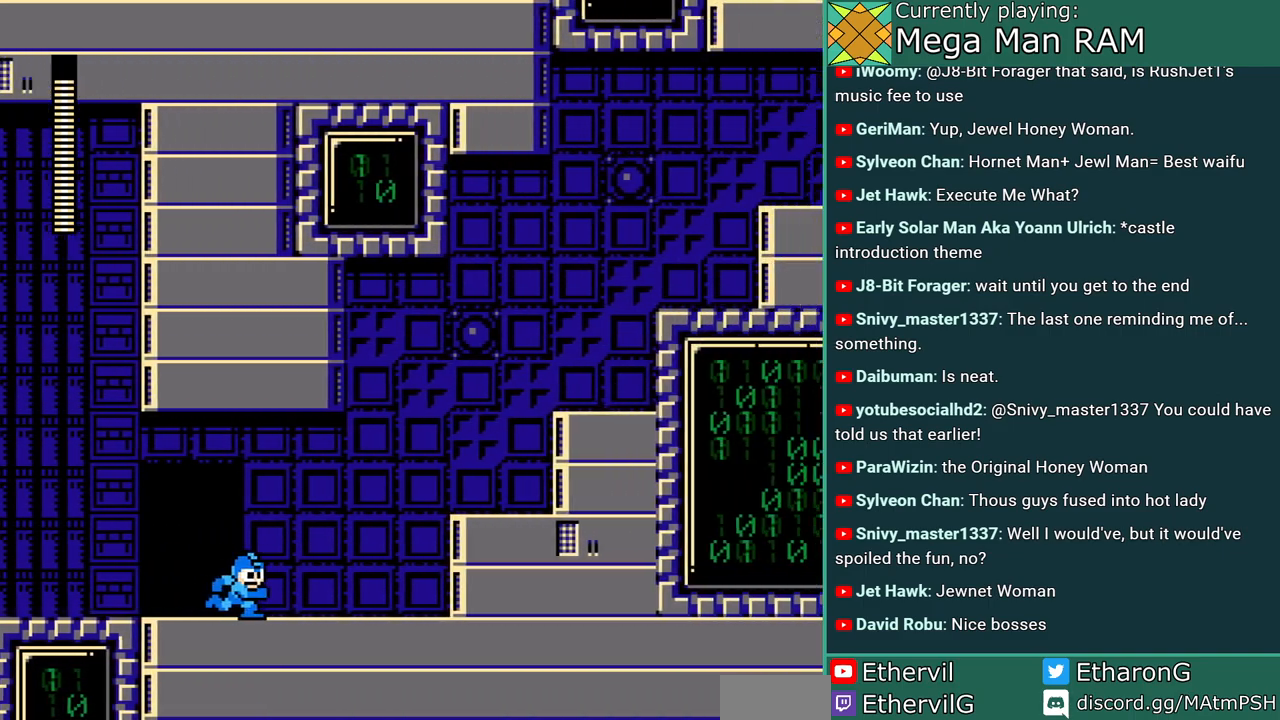
{"buttons": ["A", "DPAD_RIGHT"], "events": []}
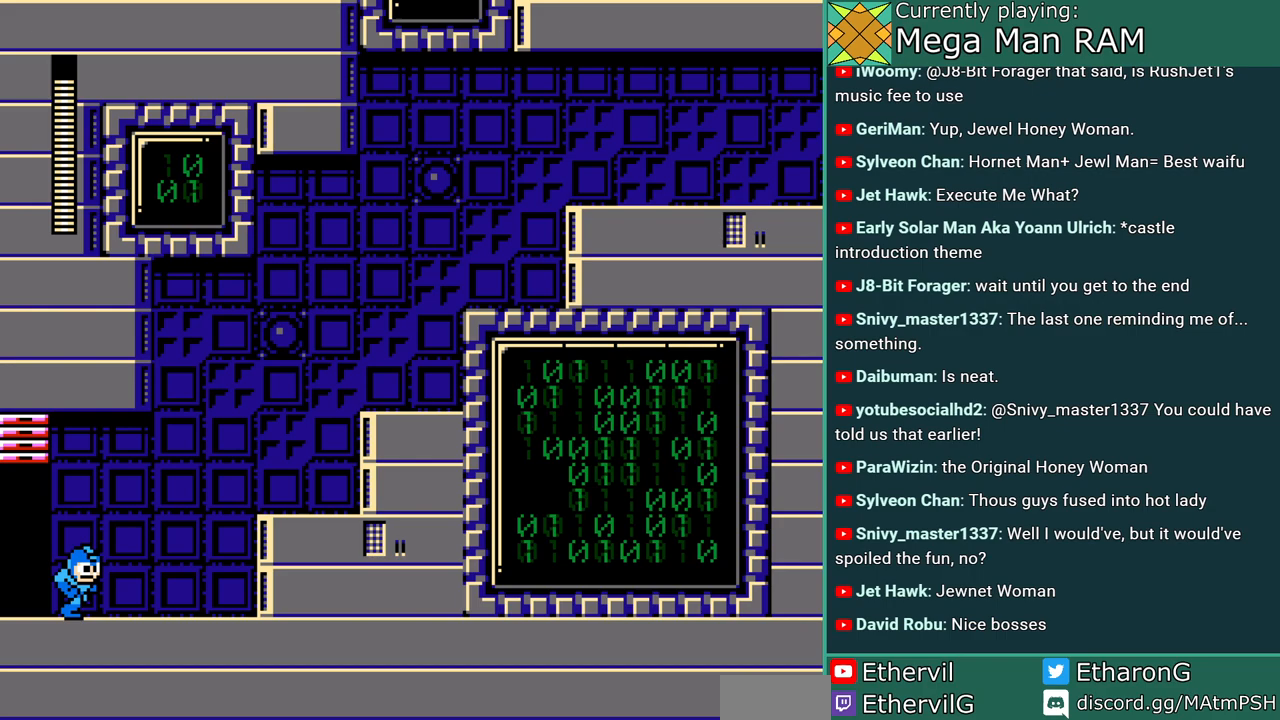
{"buttons": ["A", "DPAD_RIGHT"], "events": []}
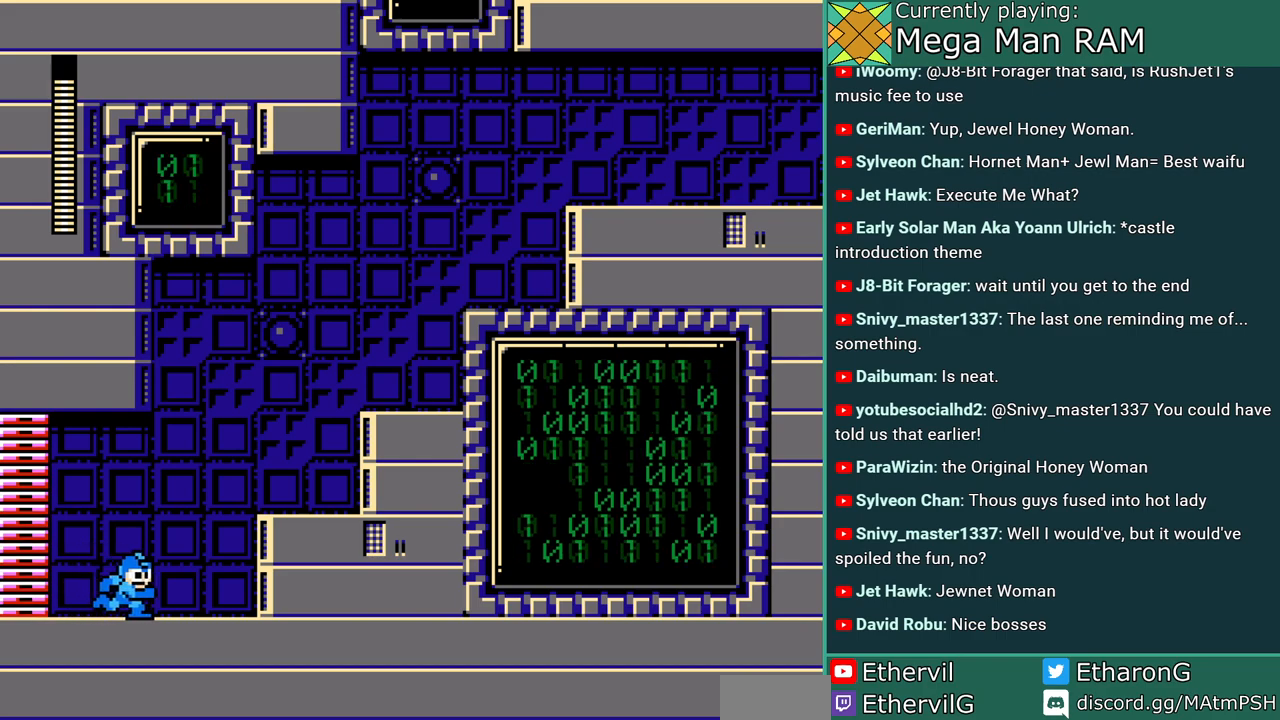
{"buttons": ["A", "DPAD_RIGHT"], "events": [[250, "B", "down"], [433, "B", "up"]]}
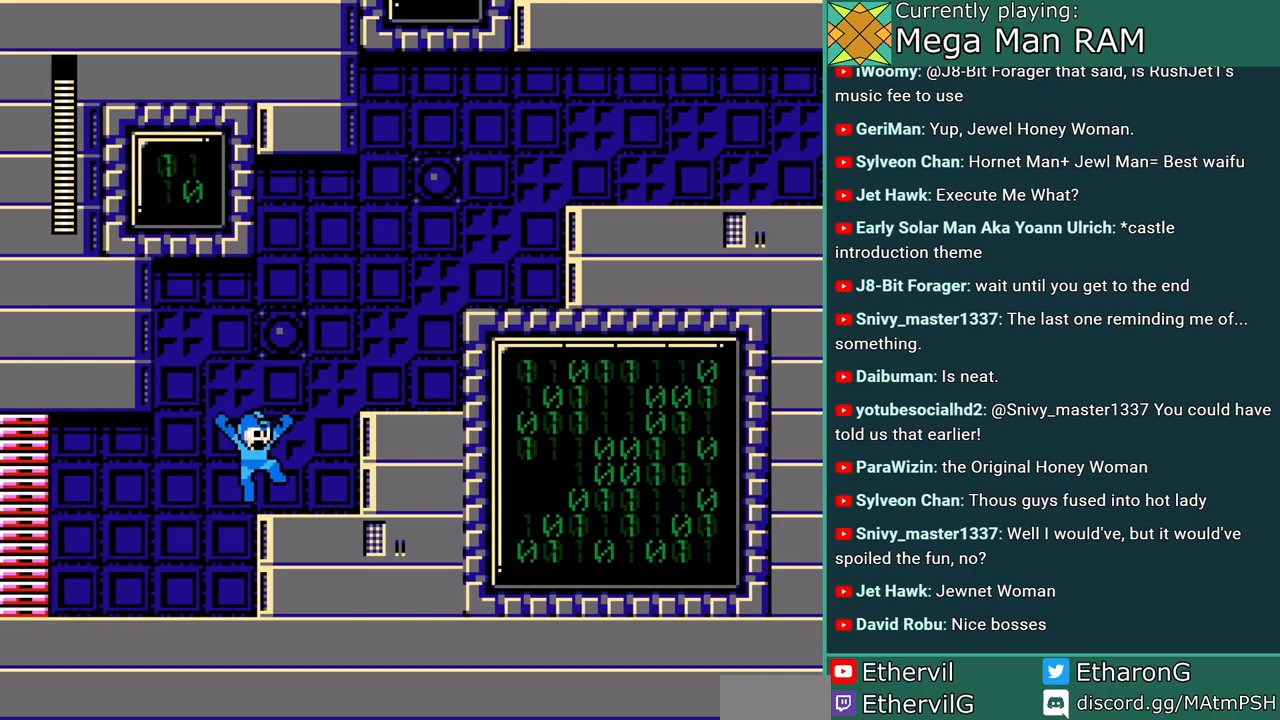
{"buttons": ["A", "DPAD_RIGHT"], "events": [[283, "B", "down"], [450, "B", "up"]]}
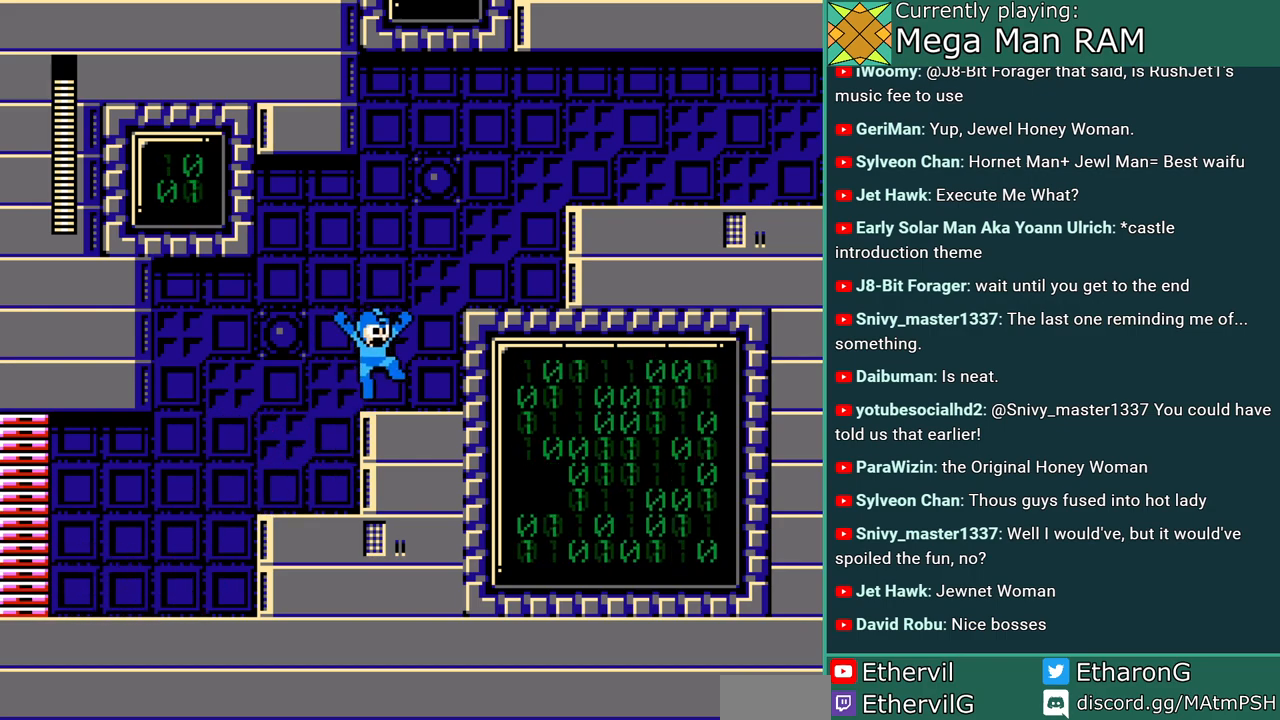
{"buttons": ["A", "B", "DPAD_RIGHT"], "events": [[383, "B", "down"]]}
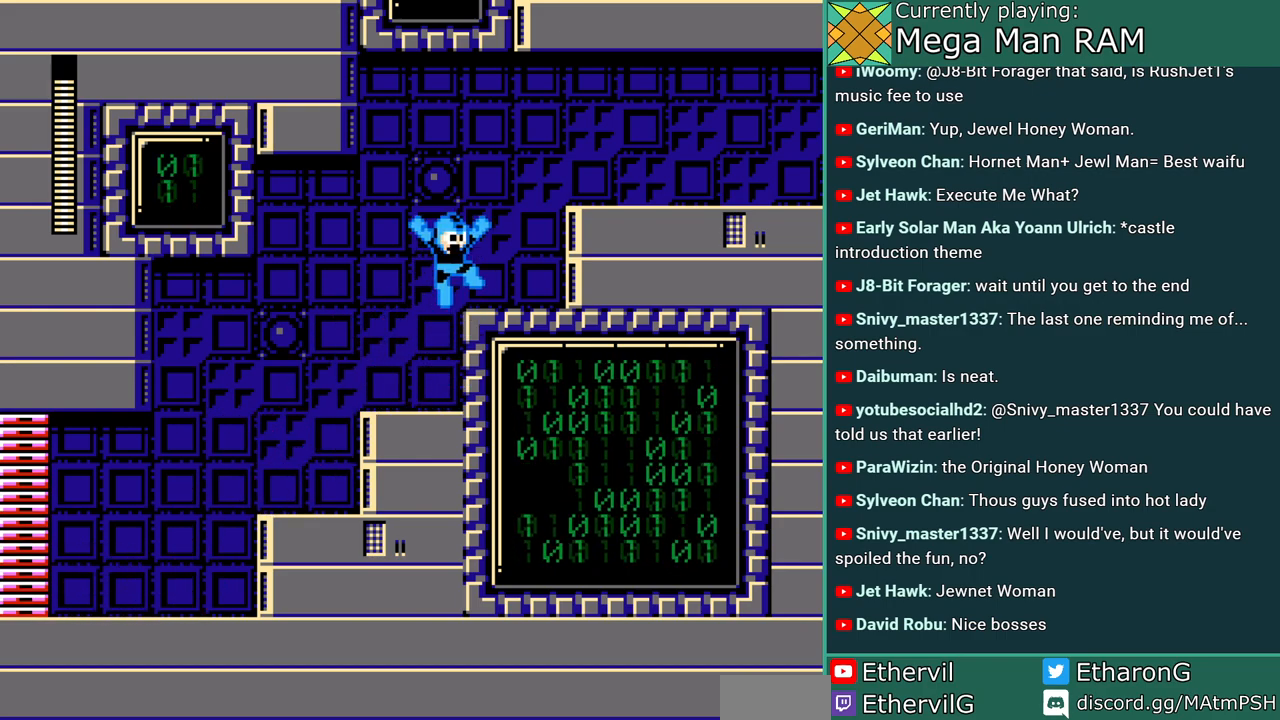
{"buttons": ["A", "B", "DPAD_RIGHT"], "events": [[83, "B", "up"], [383, "B", "down"]]}
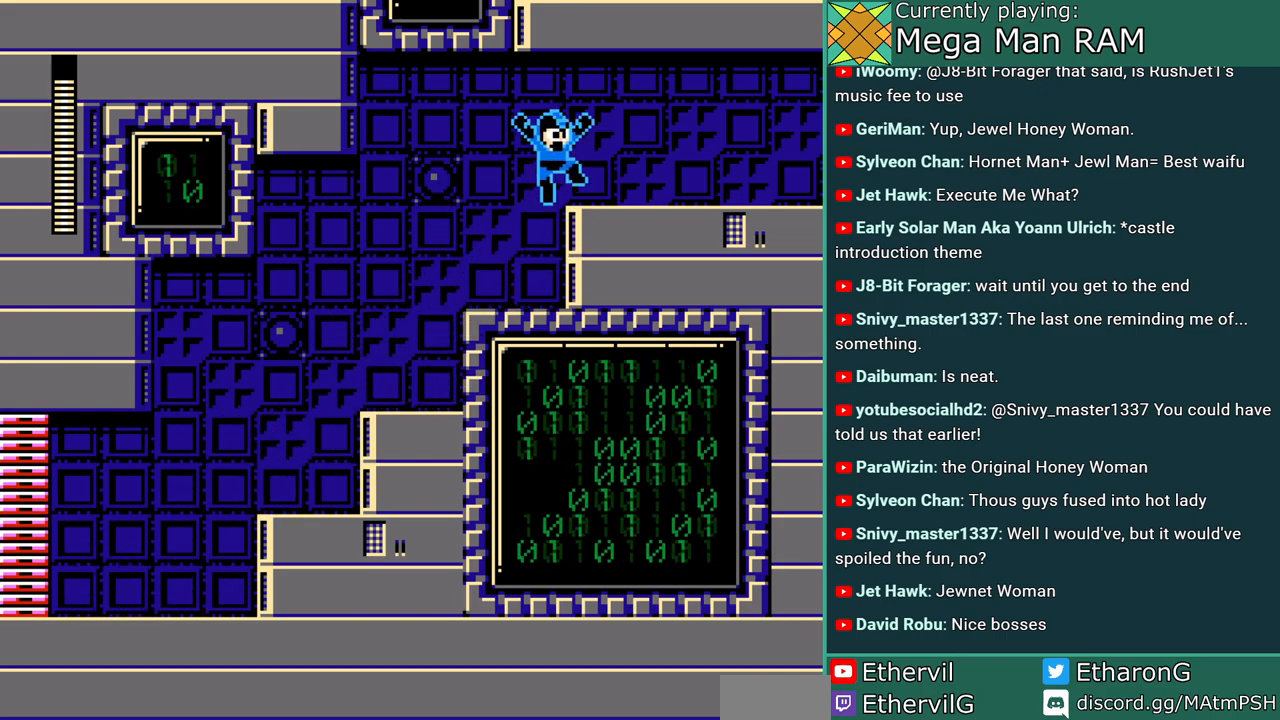
{"buttons": ["A", "DPAD_RIGHT"], "events": [[17, "B", "up"]]}
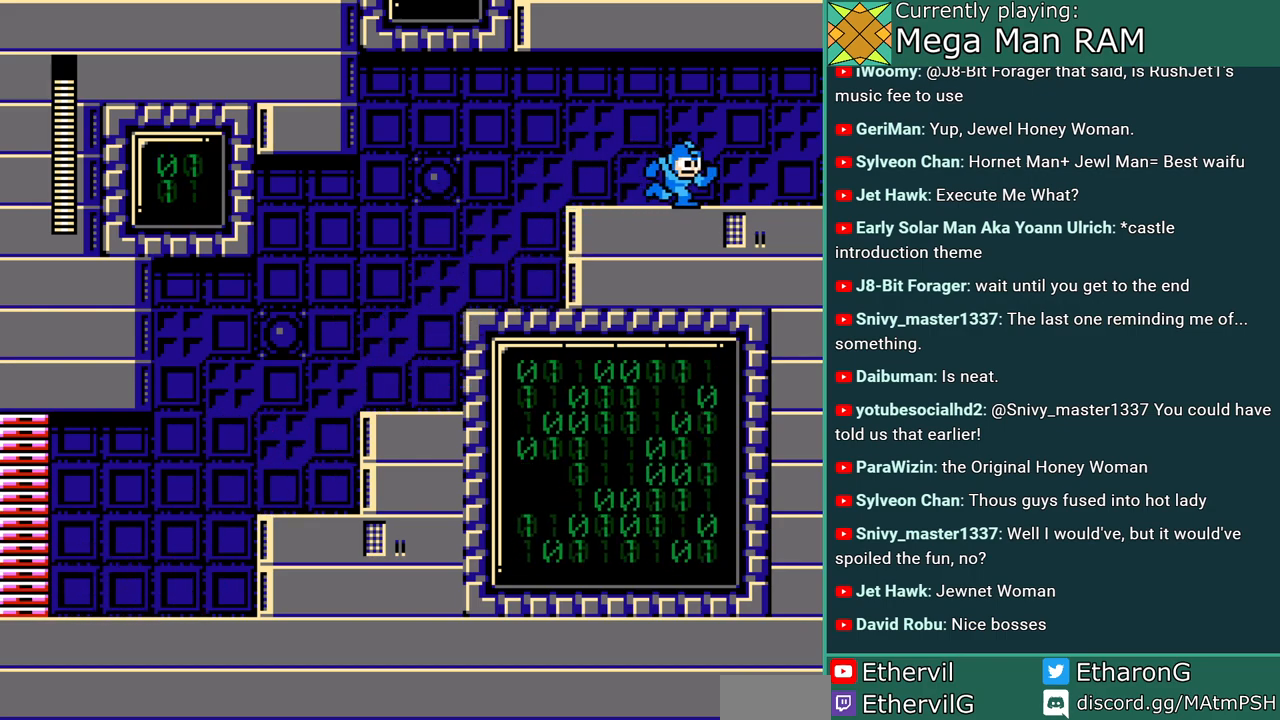
{"buttons": ["A", "DPAD_RIGHT"], "events": []}
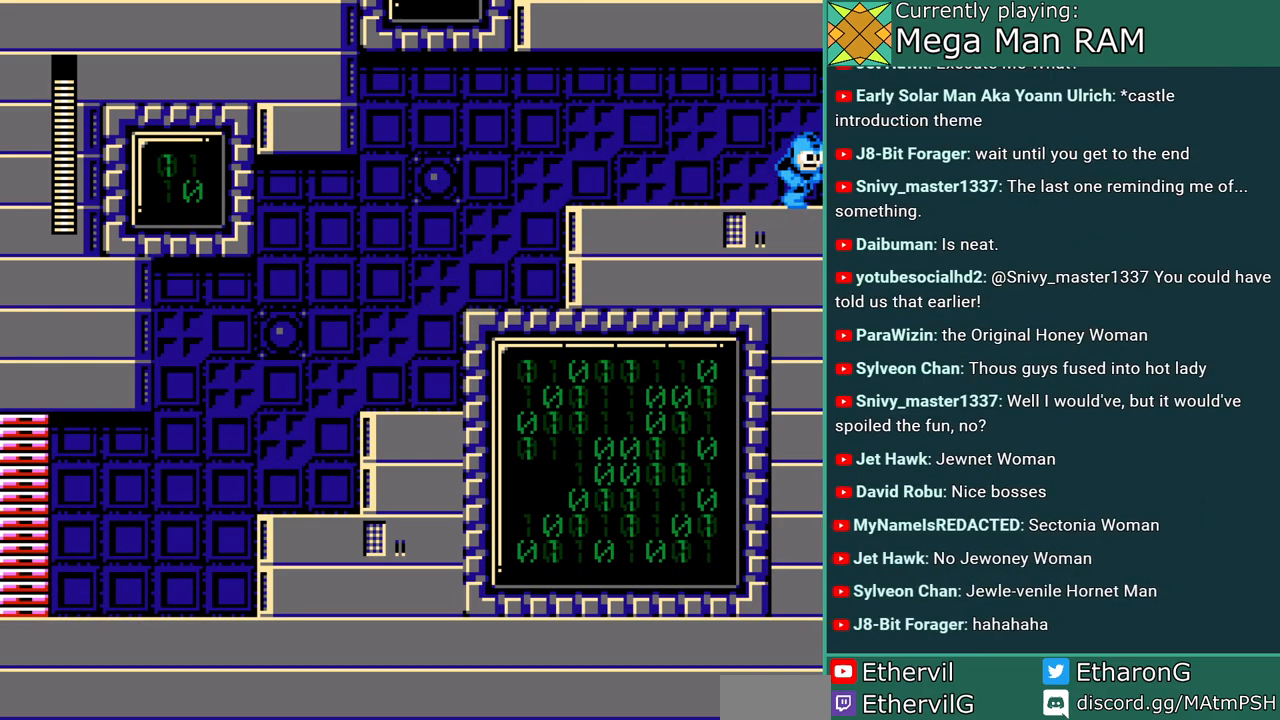
{"buttons": ["A", "DPAD_RIGHT"], "events": [[300, "DPAD_RIGHT", "up"], [500, "DPAD_RIGHT", "down"]]}
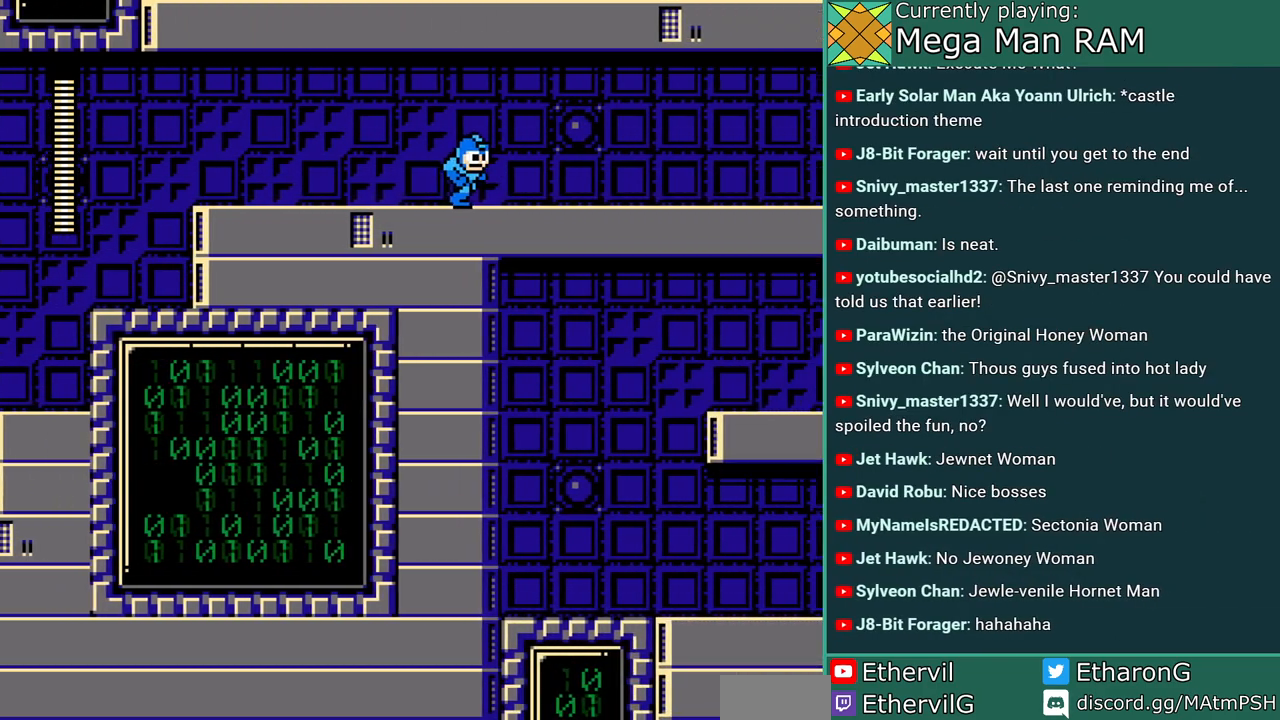
{"buttons": ["A", "DPAD_RIGHT"], "events": []}
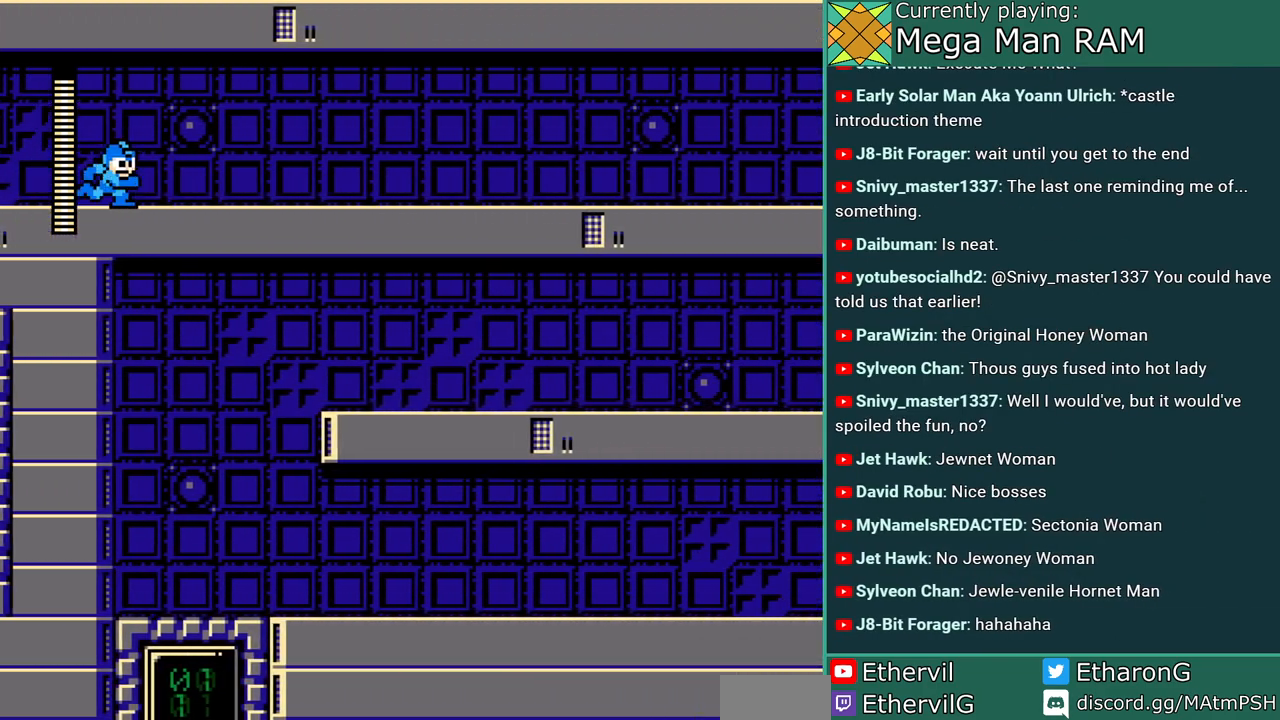
{"buttons": ["A", "DPAD_RIGHT"], "events": []}
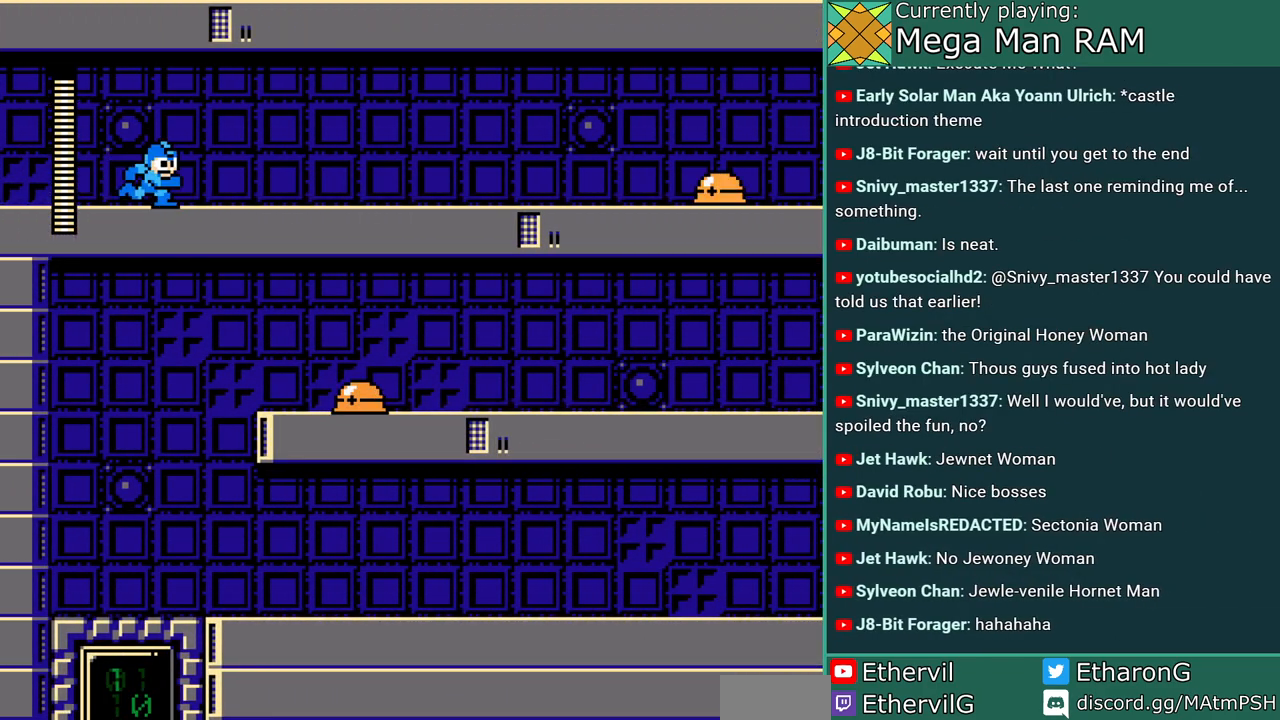
{"buttons": ["A", "DPAD_RIGHT"], "events": [[217, "C", "down"], [467, "C", "up"]]}
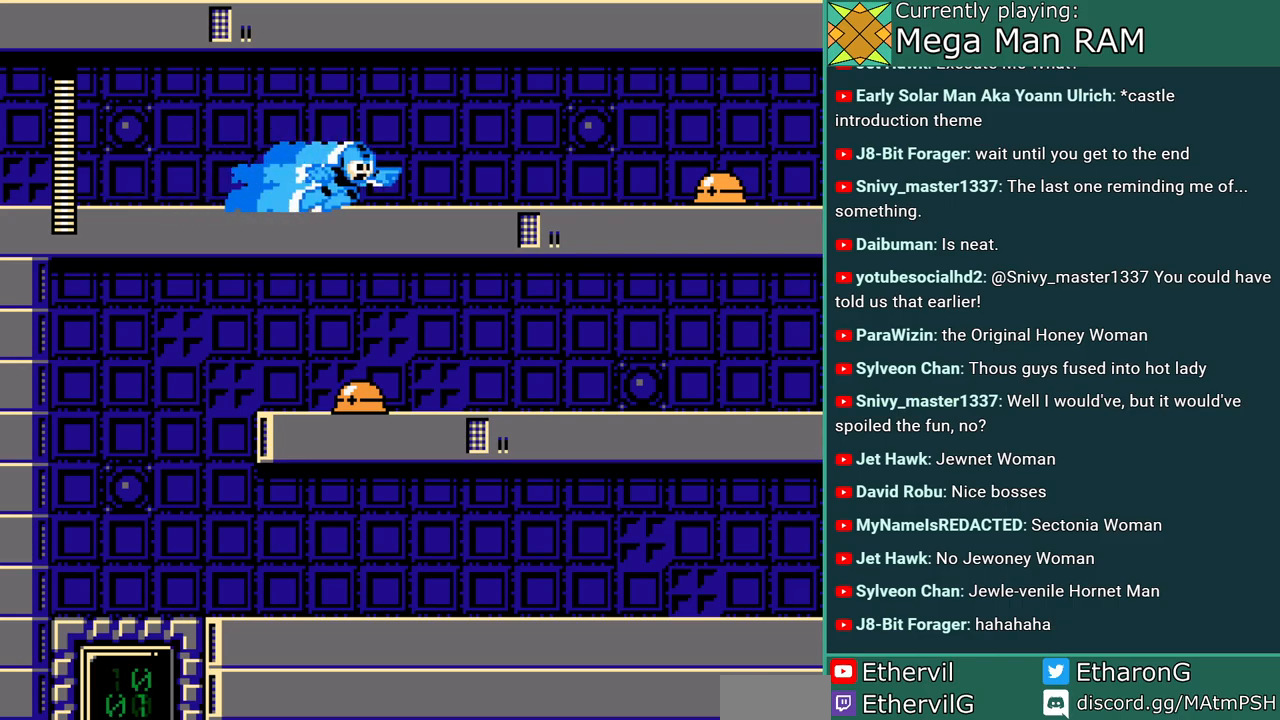
{"buttons": ["A", "DPAD_RIGHT"], "events": [[167, "A", "up"], [283, "A", "down"], [350, "A", "up"], [450, "A", "down"]]}
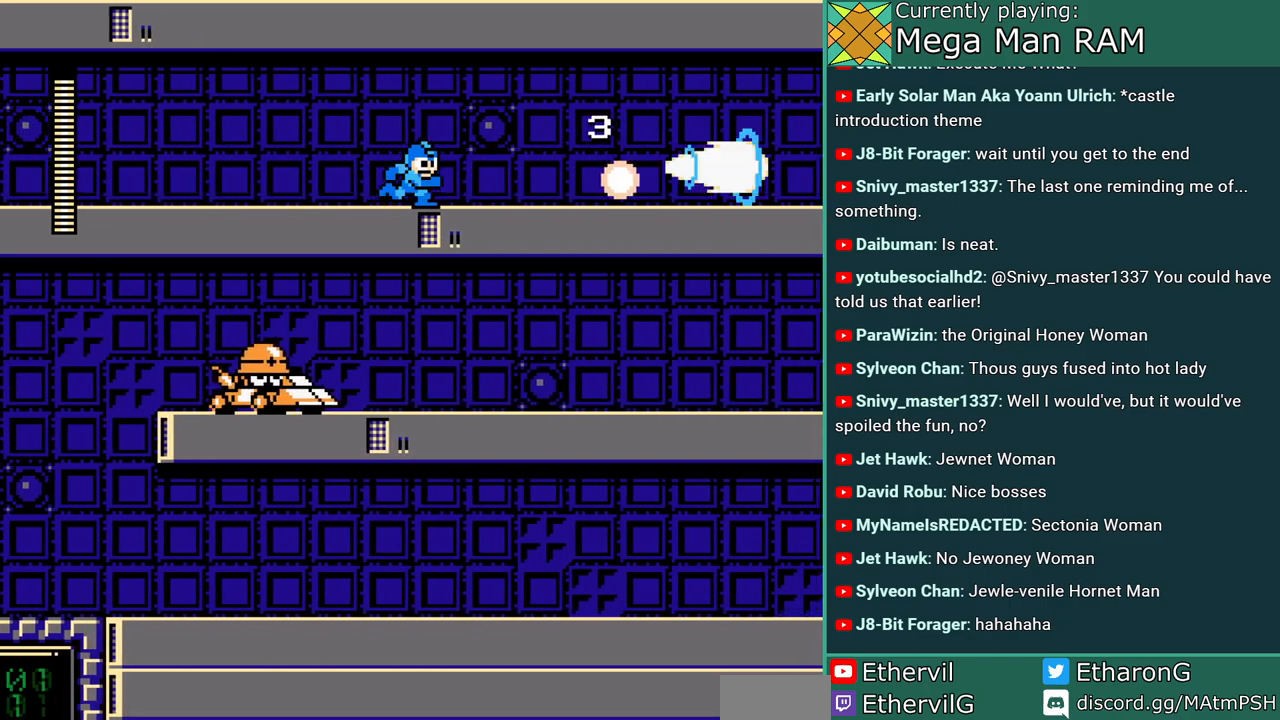
{"buttons": ["A", "DPAD_RIGHT"], "events": [[17, "A", "up"], [117, "A", "down"], [183, "A", "up"], [267, "A", "down"], [400, "A", "up"], [483, "A", "down"]]}